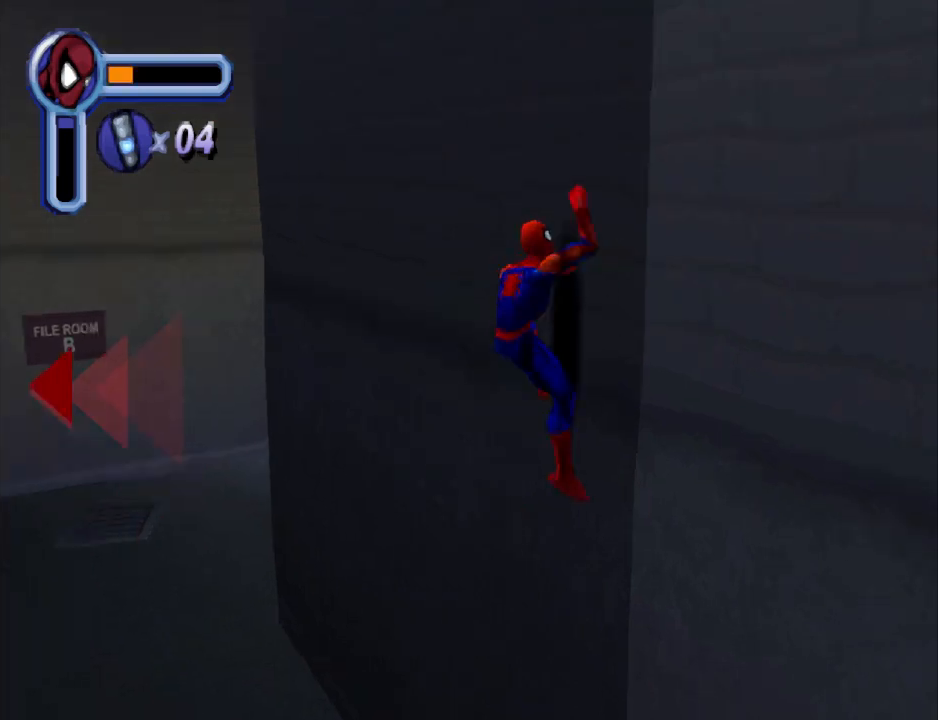
Gameplay with a controller (PlayStation layout); each line is a JSON object with the inputs held at the frame after it. "events" lists button and stick changes between this image and that frame as [ms after this image, input, new state], when the widget could be followed in between. Not read: L2 R2 left_stick right_stick.
{"buttons": ["CROSS", "DPAD_DOWN", "DPAD_RIGHT"], "events": [[133, "DPAD_RIGHT", "up"], [400, "CROSS", "down"], [467, "DPAD_RIGHT", "down"]]}
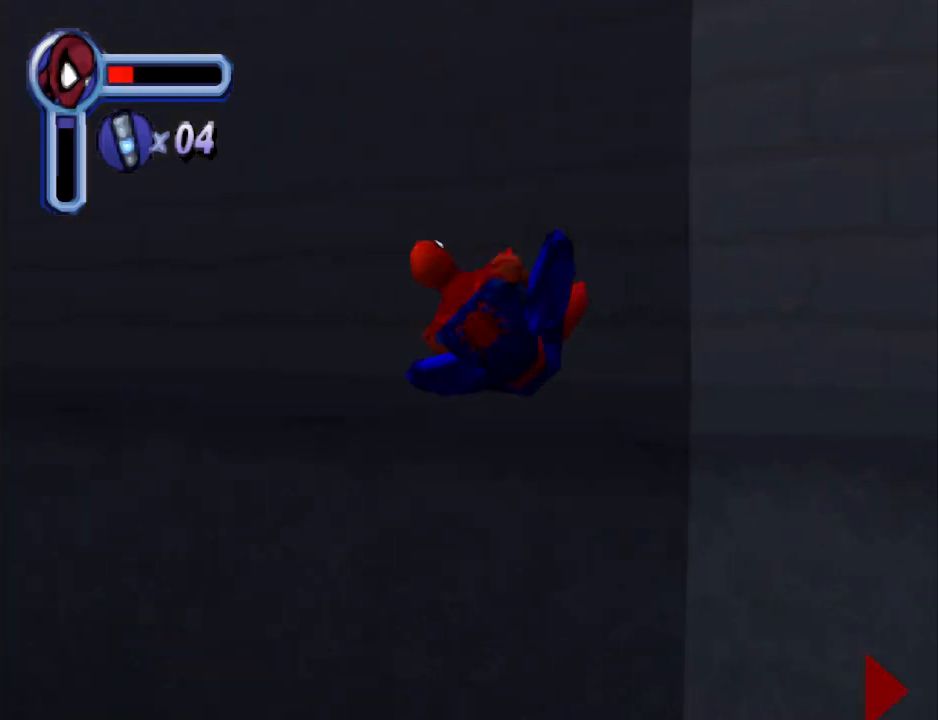
{"buttons": ["DPAD_RIGHT"], "events": [[33, "CROSS", "up"], [433, "DPAD_DOWN", "up"]]}
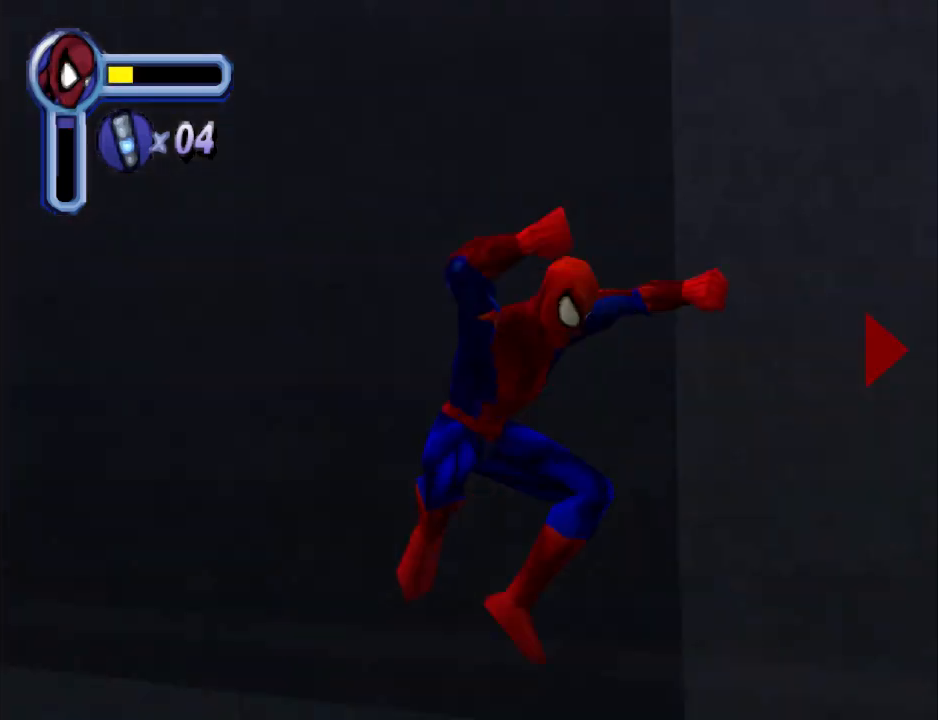
{"buttons": ["DPAD_UP", "DPAD_RIGHT"], "events": [[400, "DPAD_UP", "down"]]}
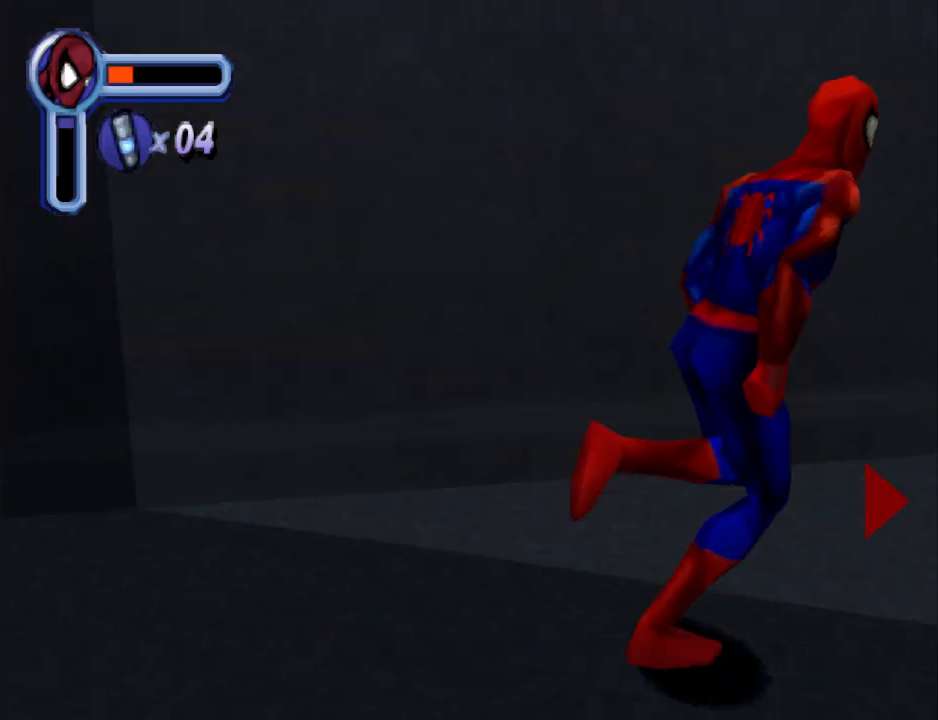
{"buttons": ["DPAD_RIGHT"], "events": [[33, "DPAD_UP", "up"]]}
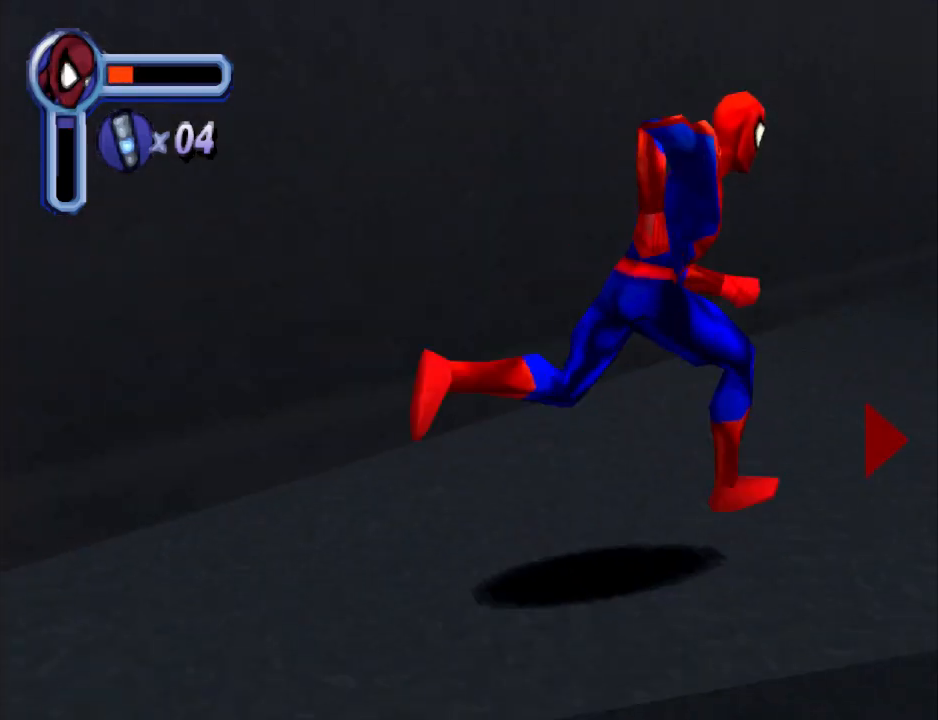
{"buttons": ["DPAD_UP"], "events": [[133, "DPAD_UP", "down"], [200, "DPAD_RIGHT", "up"]]}
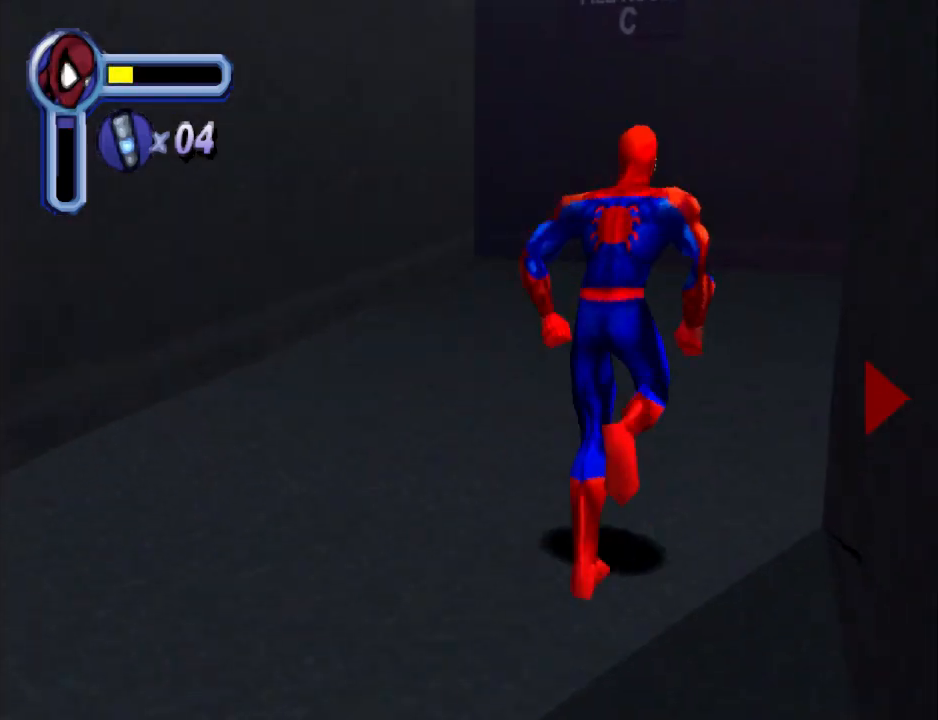
{"buttons": ["DPAD_UP", "DPAD_LEFT"], "events": [[500, "DPAD_LEFT", "down"]]}
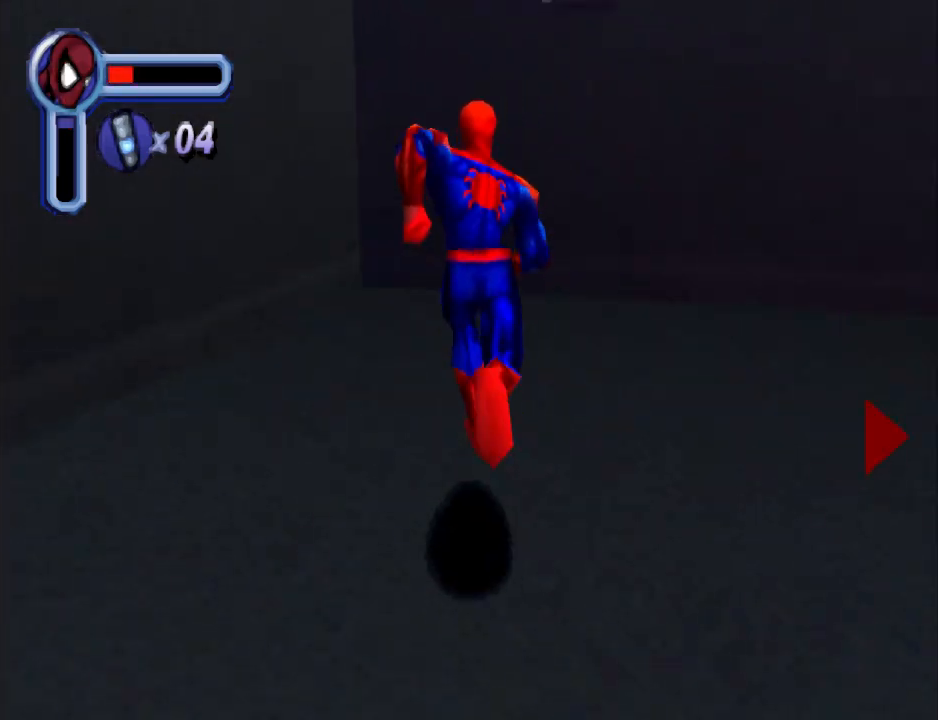
{"buttons": ["DPAD_DOWN", "DPAD_LEFT"], "events": [[67, "DPAD_UP", "up"], [200, "DPAD_DOWN", "down"]]}
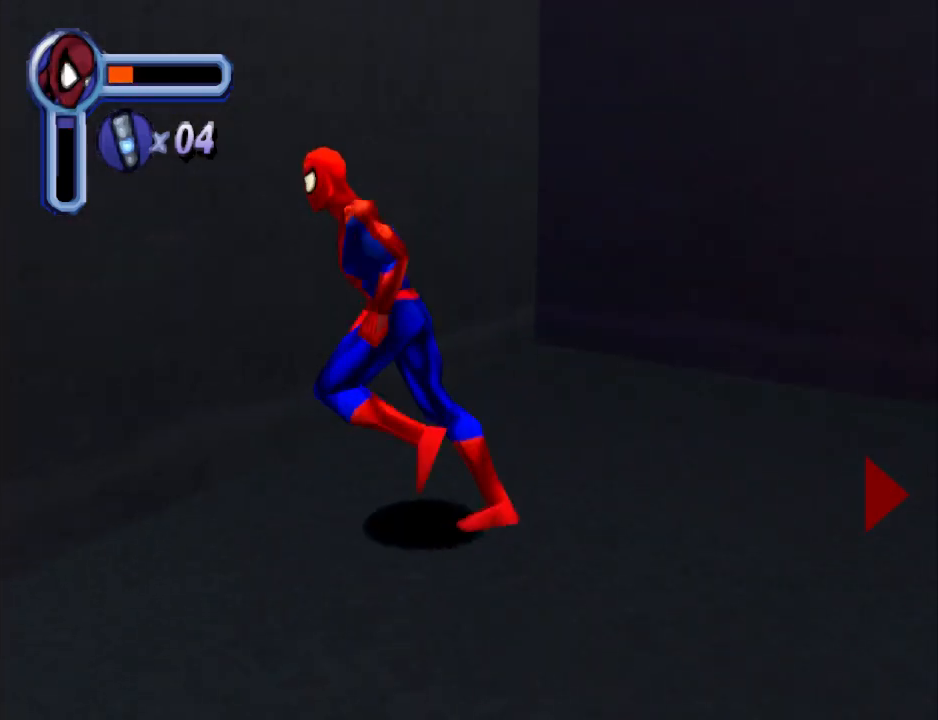
{"buttons": ["DPAD_DOWN", "DPAD_LEFT"], "events": []}
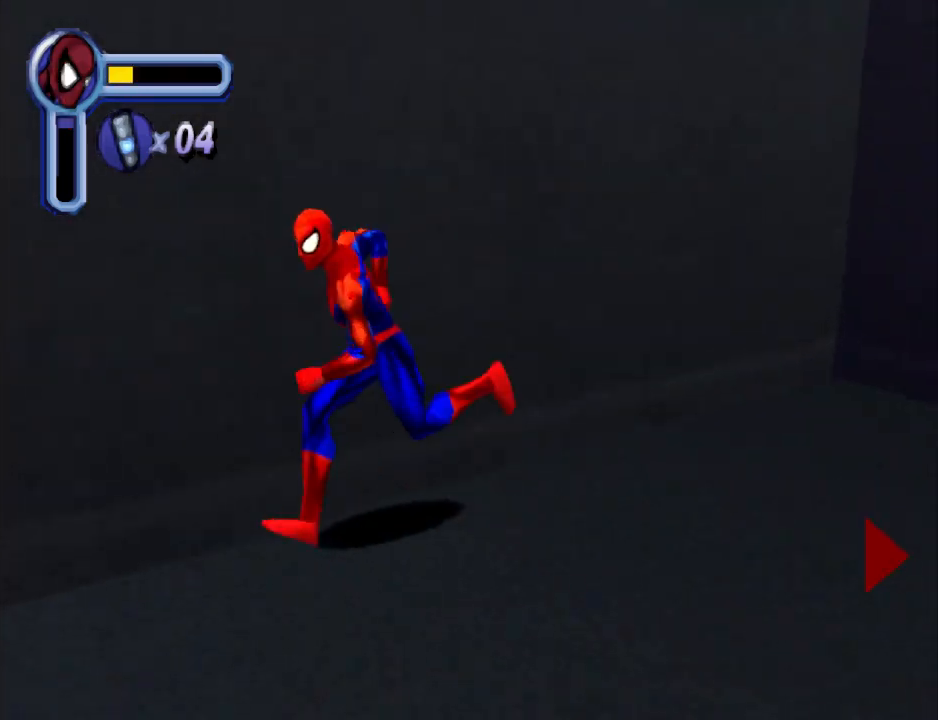
{"buttons": ["CROSS", "DPAD_LEFT"], "events": [[133, "DPAD_DOWN", "up"], [267, "CROSS", "down"]]}
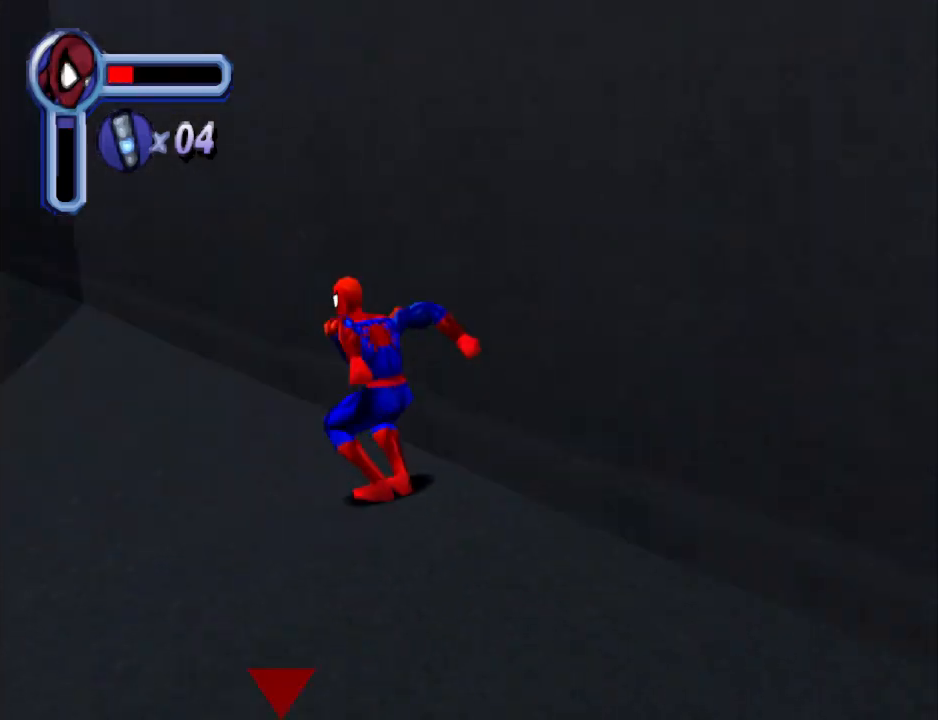
{"buttons": ["CROSS", "DPAD_UP"], "events": [[367, "DPAD_LEFT", "up"], [367, "DPAD_UP", "down"]]}
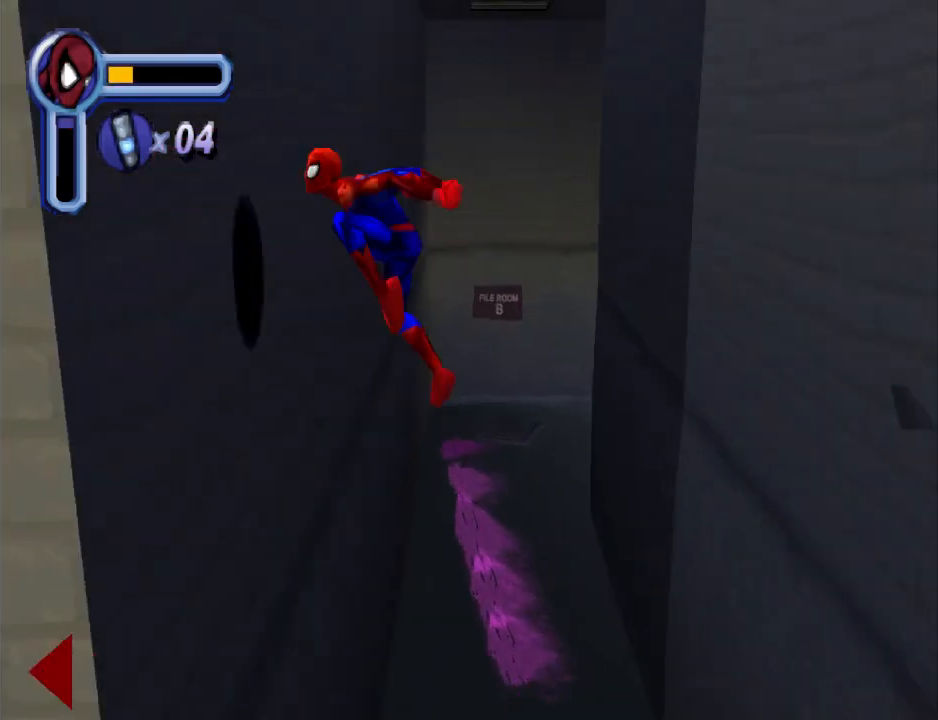
{"buttons": ["DPAD_UP", "DPAD_RIGHT"], "events": [[100, "CROSS", "up"], [500, "DPAD_RIGHT", "down"]]}
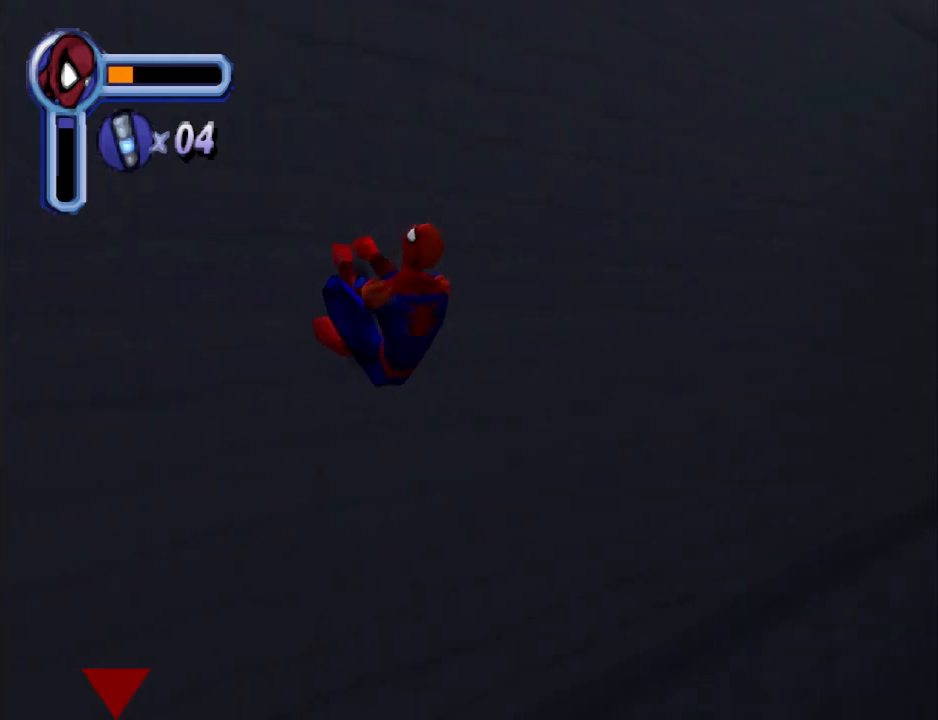
{"buttons": ["DPAD_RIGHT"], "events": [[67, "CROSS", "down"], [100, "DPAD_UP", "up"], [400, "CROSS", "up"]]}
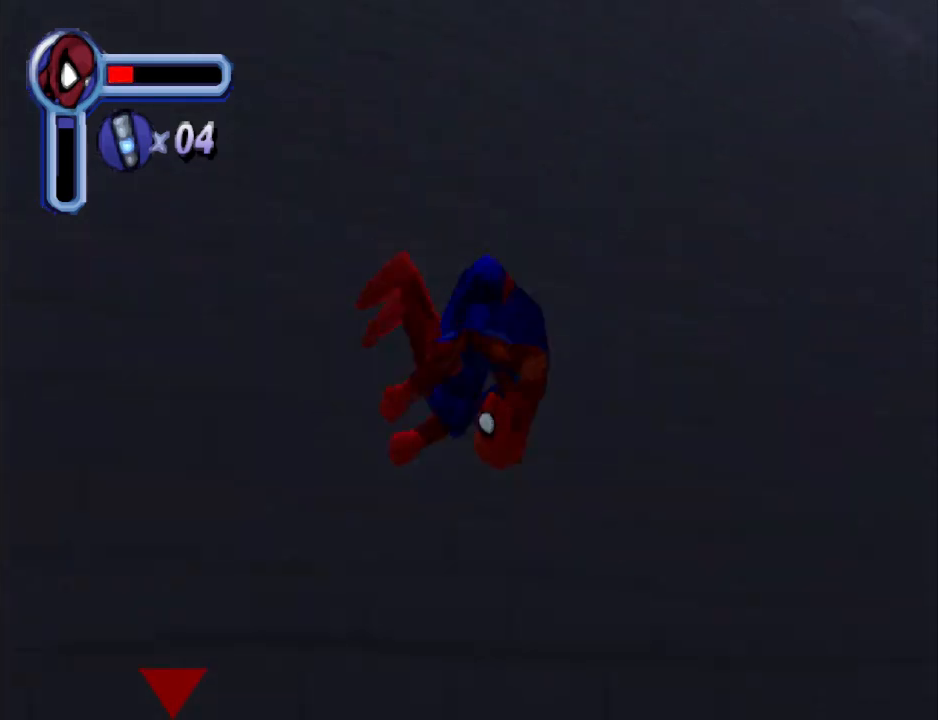
{"buttons": ["CROSS", "DPAD_UP", "DPAD_RIGHT"], "events": [[233, "CROSS", "down"], [267, "DPAD_UP", "down"]]}
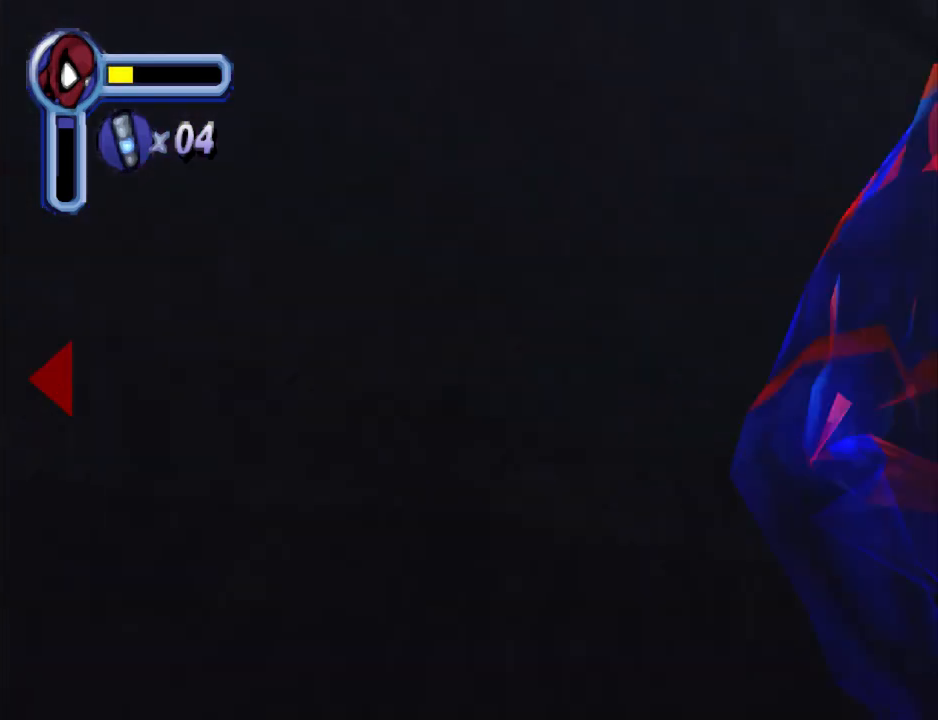
{"buttons": ["CROSS", "DPAD_UP", "DPAD_RIGHT"], "events": [[167, "CROSS", "up"], [267, "DPAD_RIGHT", "up"], [300, "CROSS", "down"], [433, "DPAD_RIGHT", "down"]]}
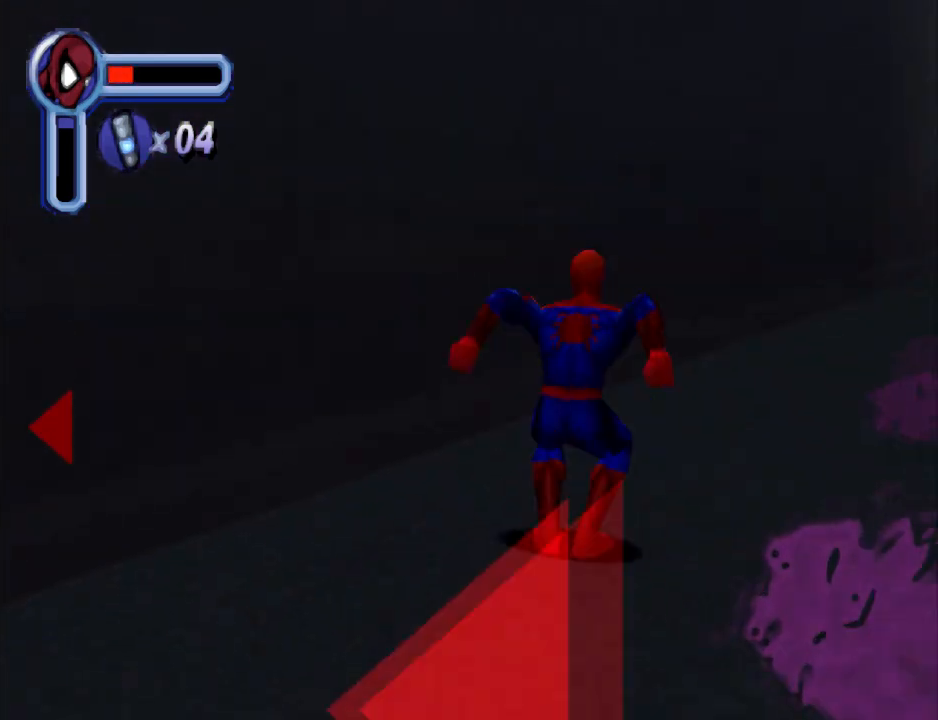
{"buttons": ["DPAD_RIGHT"], "events": [[67, "CROSS", "up"], [267, "DPAD_UP", "up"]]}
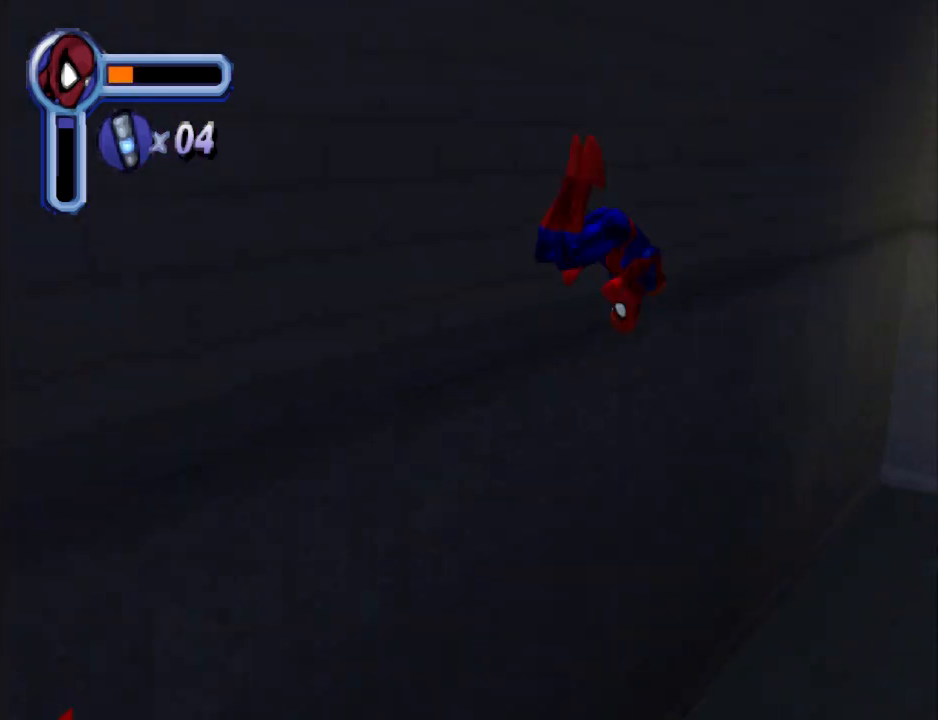
{"buttons": ["L1", "DPAD_UP", "DPAD_RIGHT"], "events": [[500, "DPAD_UP", "down"], [500, "L1", "down"]]}
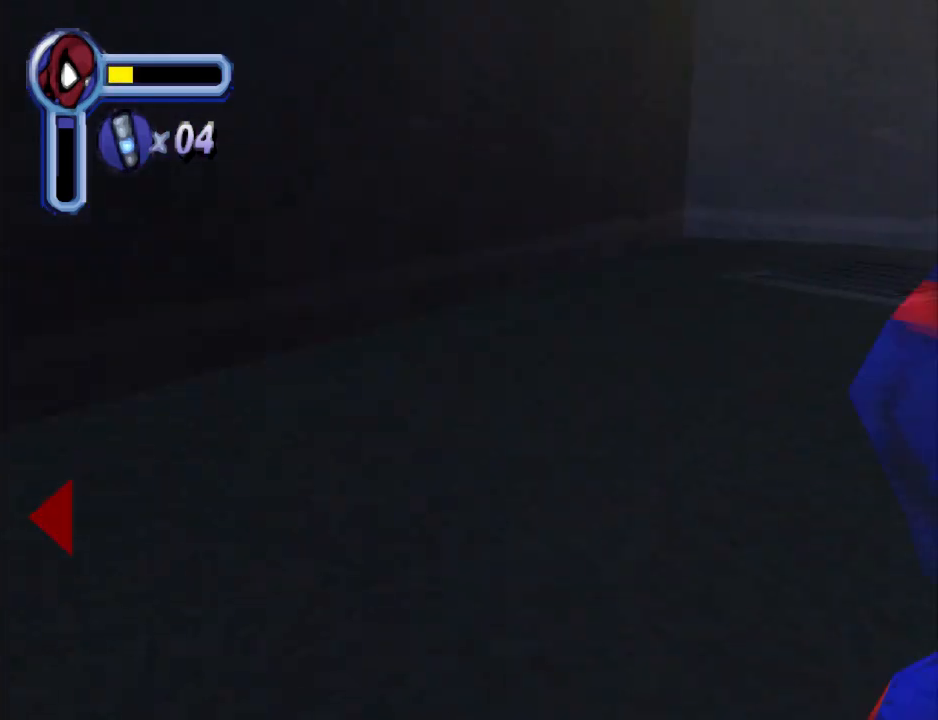
{"buttons": ["L1", "DPAD_UP"], "events": [[133, "DPAD_RIGHT", "up"]]}
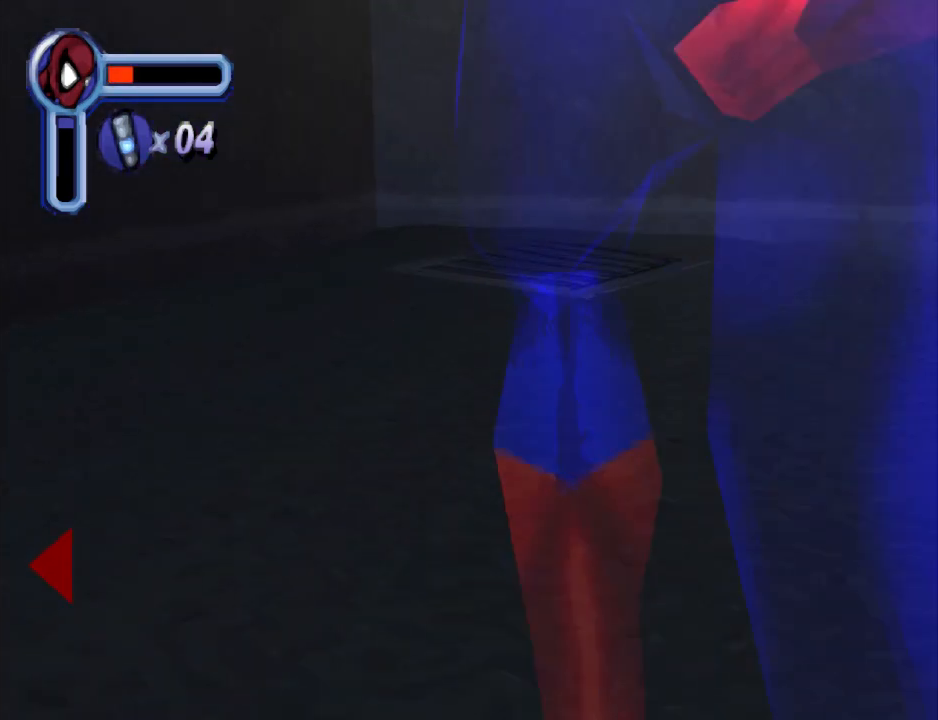
{"buttons": ["DPAD_UP", "DPAD_RIGHT"], "events": [[67, "L1", "up"], [300, "DPAD_RIGHT", "down"], [300, "L1", "down"], [433, "L1", "up"]]}
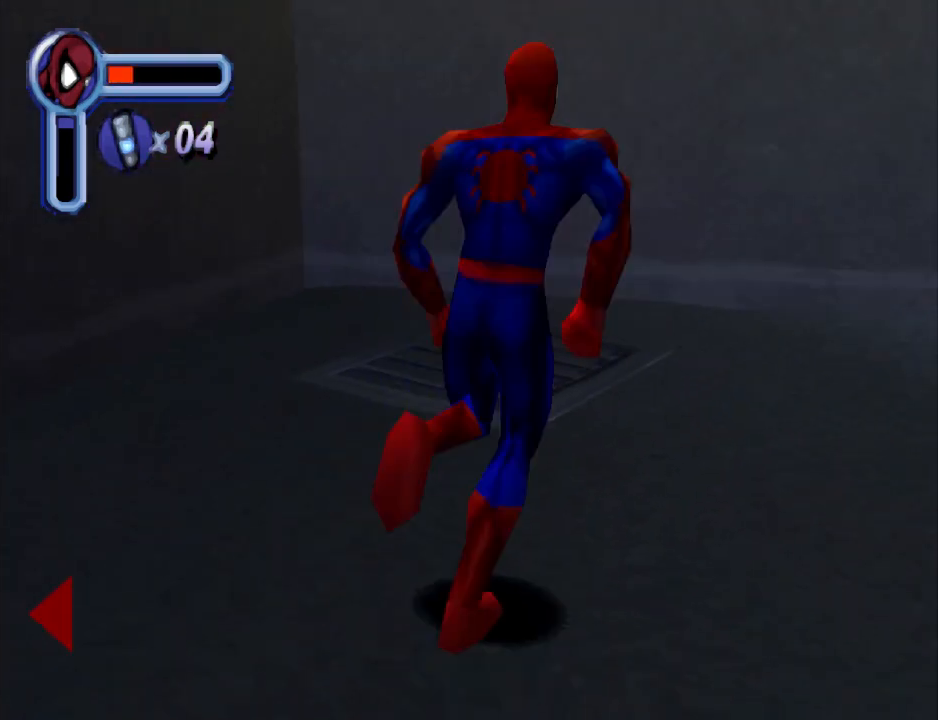
{"buttons": ["L1", "DPAD_RIGHT"], "events": [[233, "DPAD_UP", "up"], [400, "L1", "down"]]}
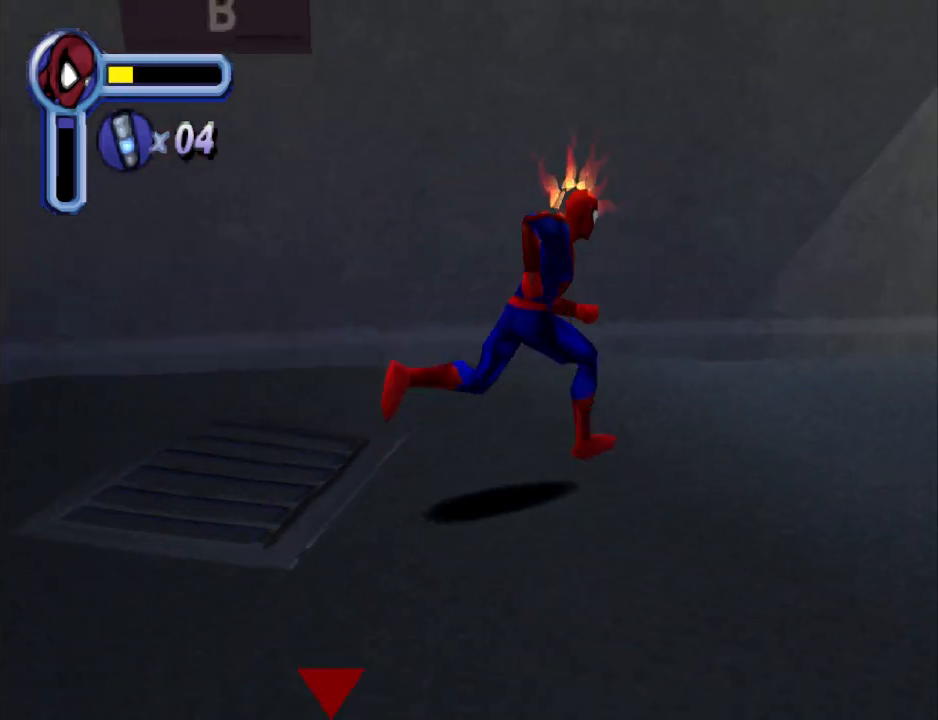
{"buttons": ["DPAD_UP"], "events": [[200, "DPAD_UP", "down"], [267, "DPAD_RIGHT", "up"], [300, "L1", "up"]]}
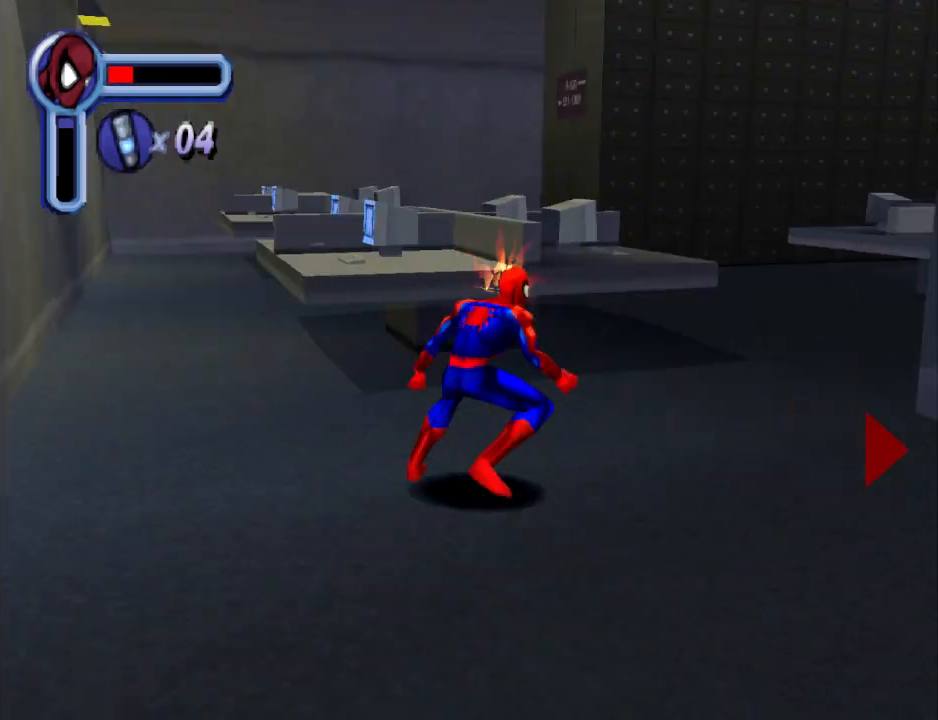
{"buttons": ["DPAD_RIGHT"], "events": [[233, "DPAD_RIGHT", "down"], [233, "DPAD_UP", "up"]]}
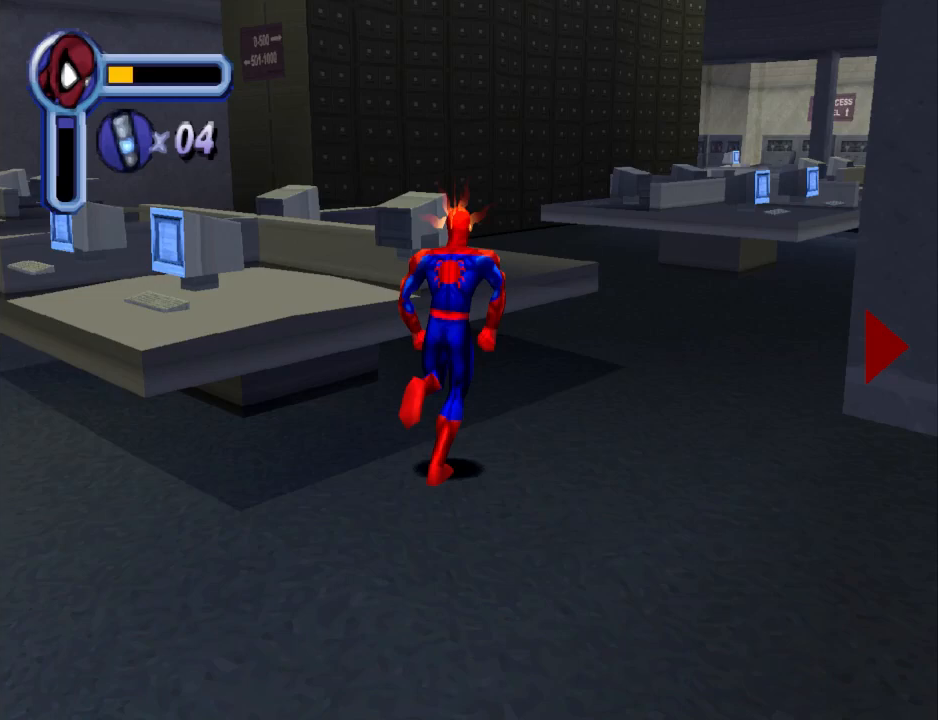
{"buttons": ["DPAD_UP"], "events": [[33, "L1", "down"], [67, "DPAD_UP", "down"], [133, "DPAD_RIGHT", "up"], [200, "L1", "up"]]}
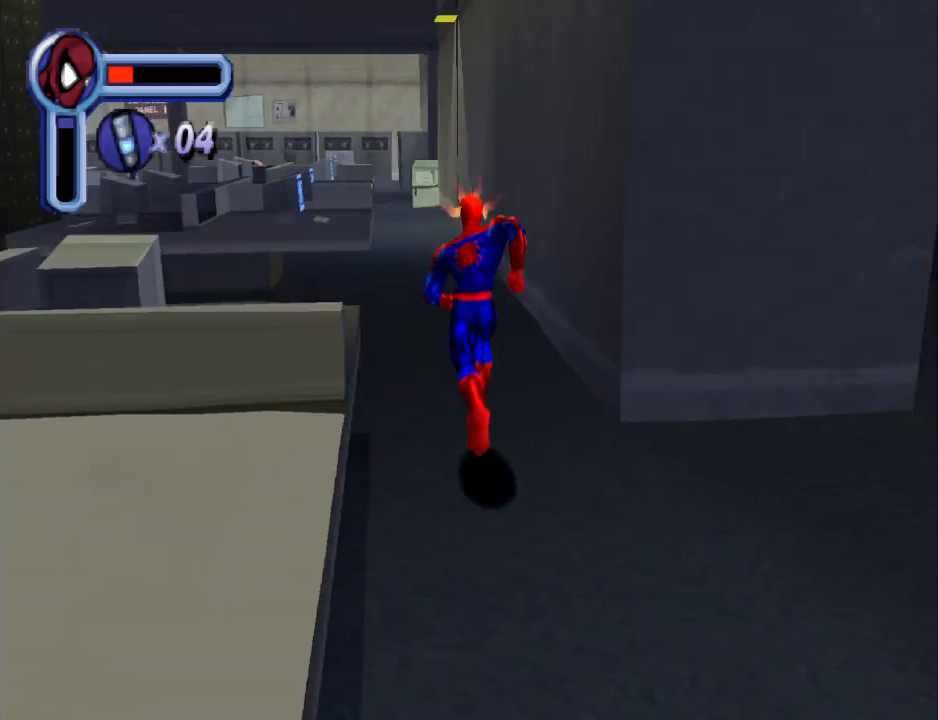
{"buttons": ["CROSS", "DPAD_UP"], "events": [[467, "CROSS", "down"]]}
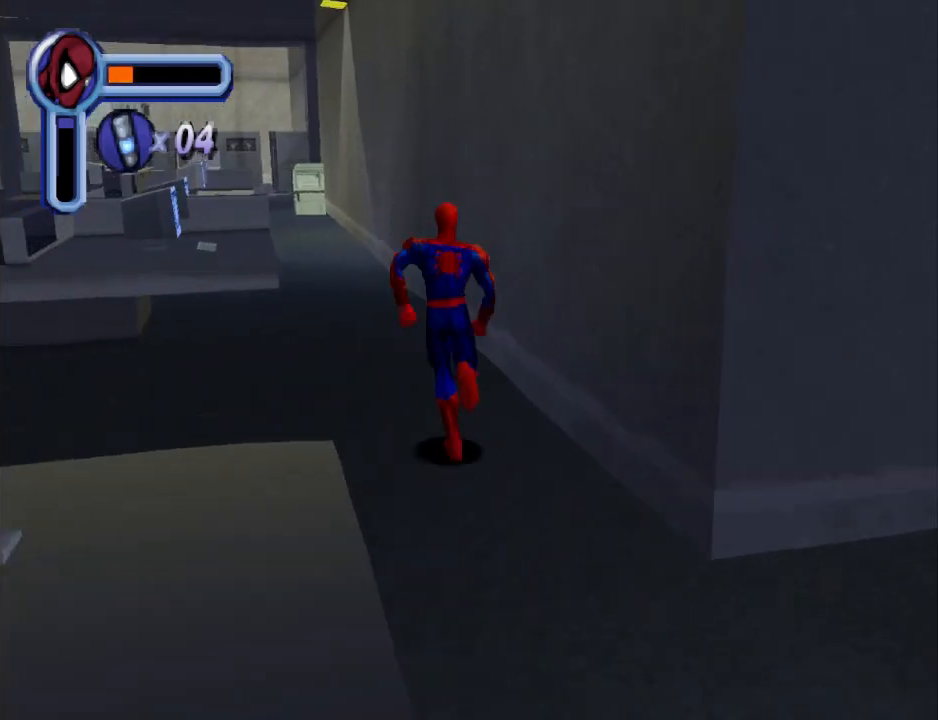
{"buttons": ["DPAD_UP", "DPAD_LEFT"], "events": [[167, "DPAD_LEFT", "down"], [300, "CROSS", "up"]]}
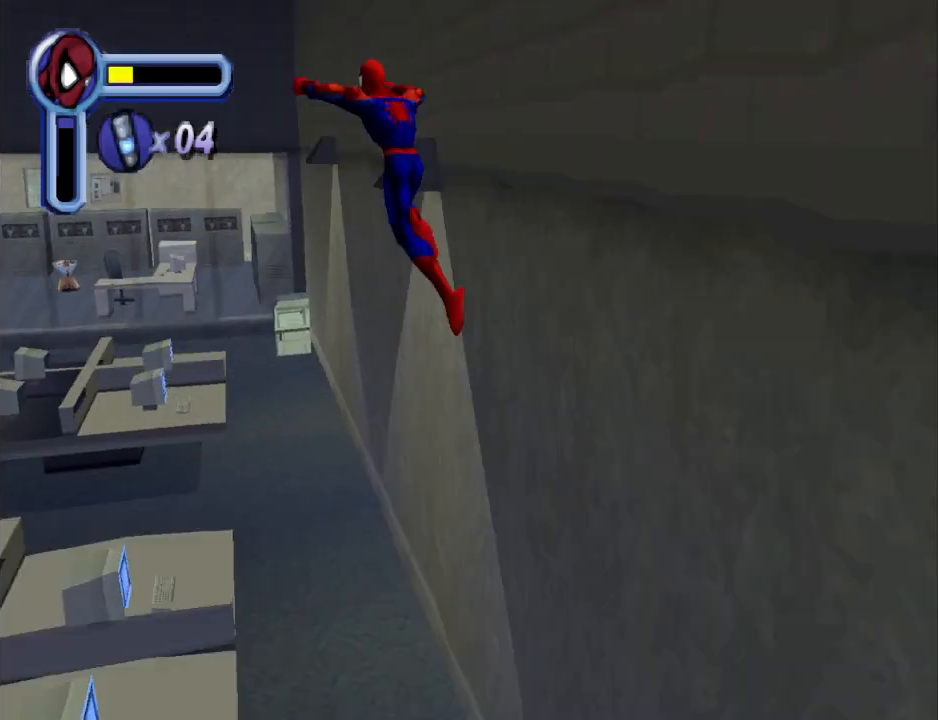
{"buttons": ["DPAD_UP"], "events": [[133, "DPAD_LEFT", "up"]]}
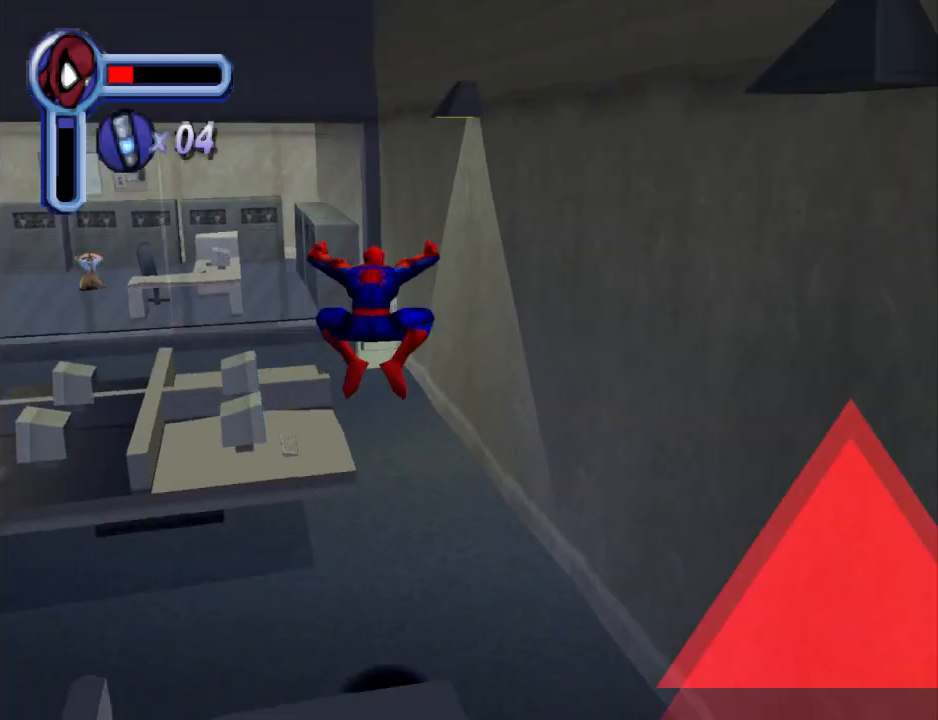
{"buttons": ["DPAD_UP", "DPAD_LEFT"], "events": [[400, "DPAD_LEFT", "down"]]}
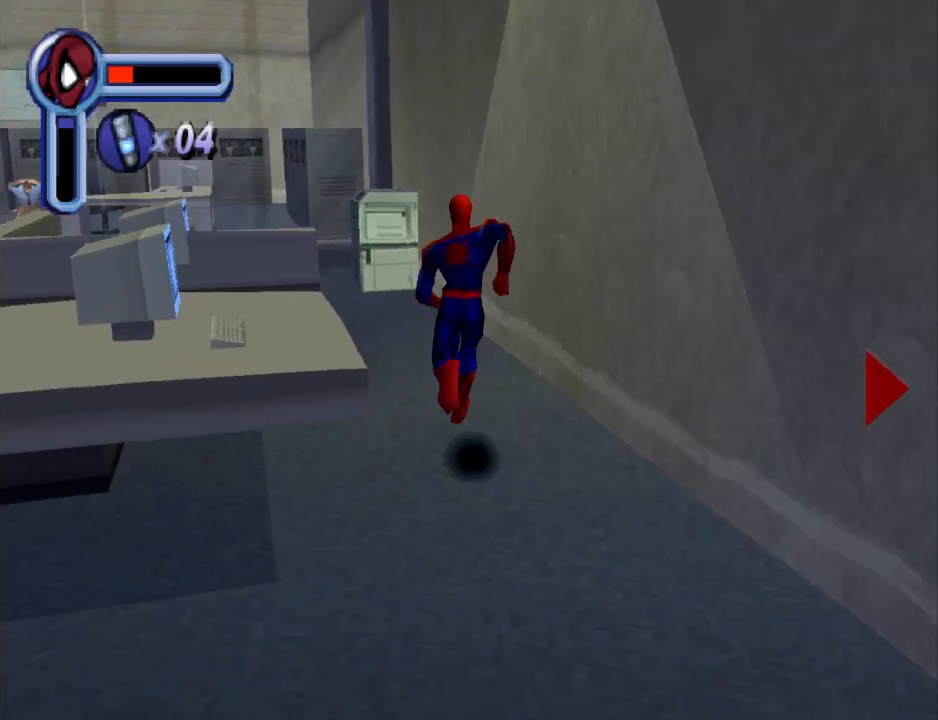
{"buttons": ["TRIANGLE", "DPAD_UP", "DPAD_LEFT"], "events": [[67, "DPAD_LEFT", "up"], [233, "DPAD_LEFT", "down"], [433, "TRIANGLE", "down"]]}
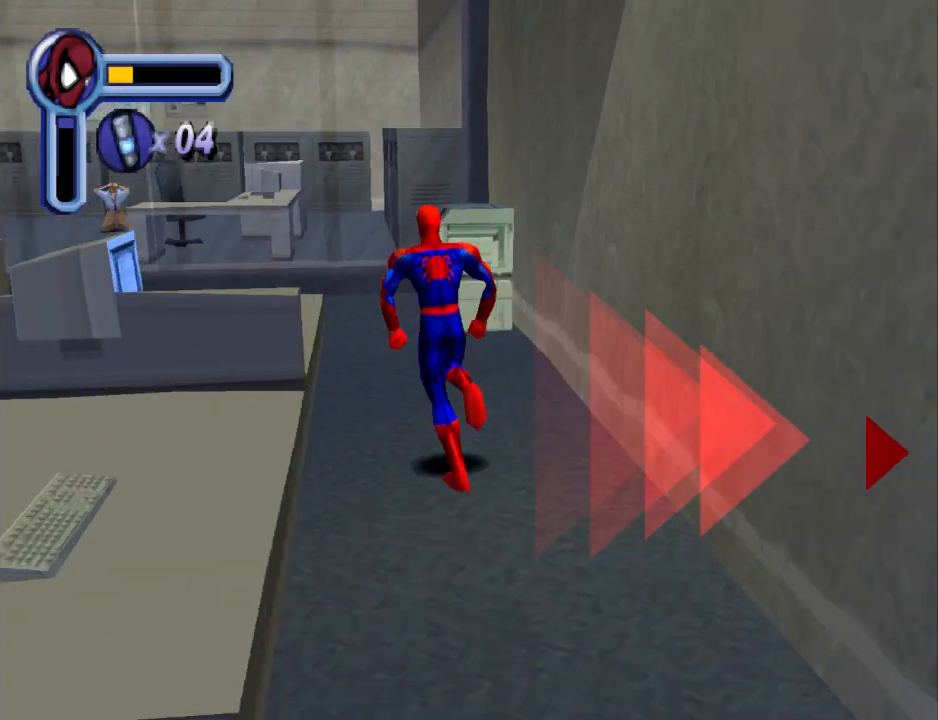
{"buttons": ["DPAD_UP"], "events": [[100, "TRIANGLE", "up"], [467, "DPAD_LEFT", "up"]]}
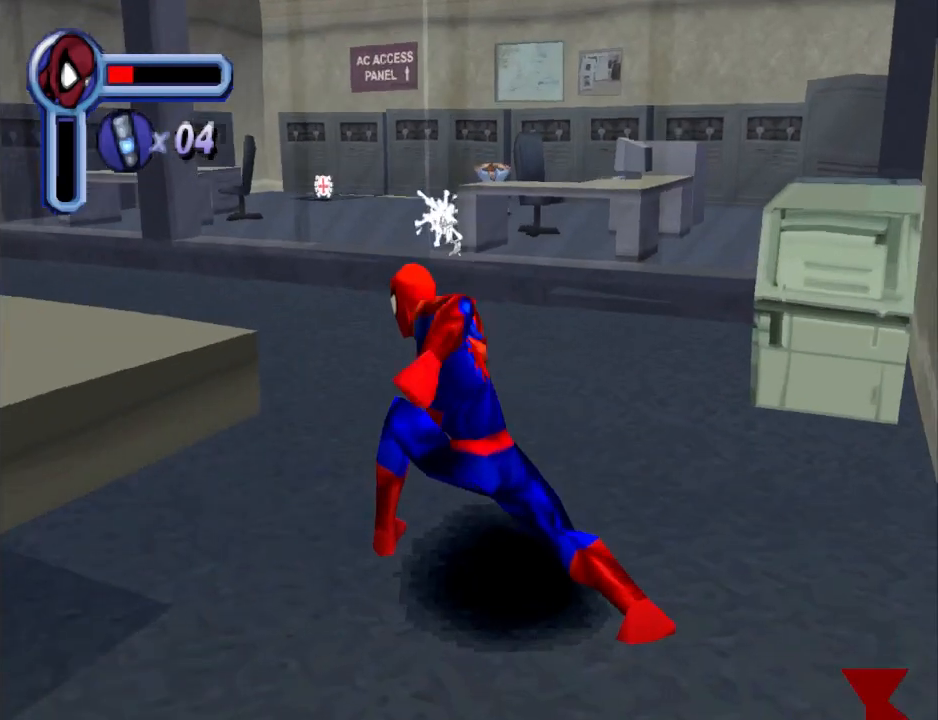
{"buttons": ["CROSS", "DPAD_UP", "DPAD_LEFT"], "events": [[300, "DPAD_LEFT", "down"], [467, "CROSS", "down"]]}
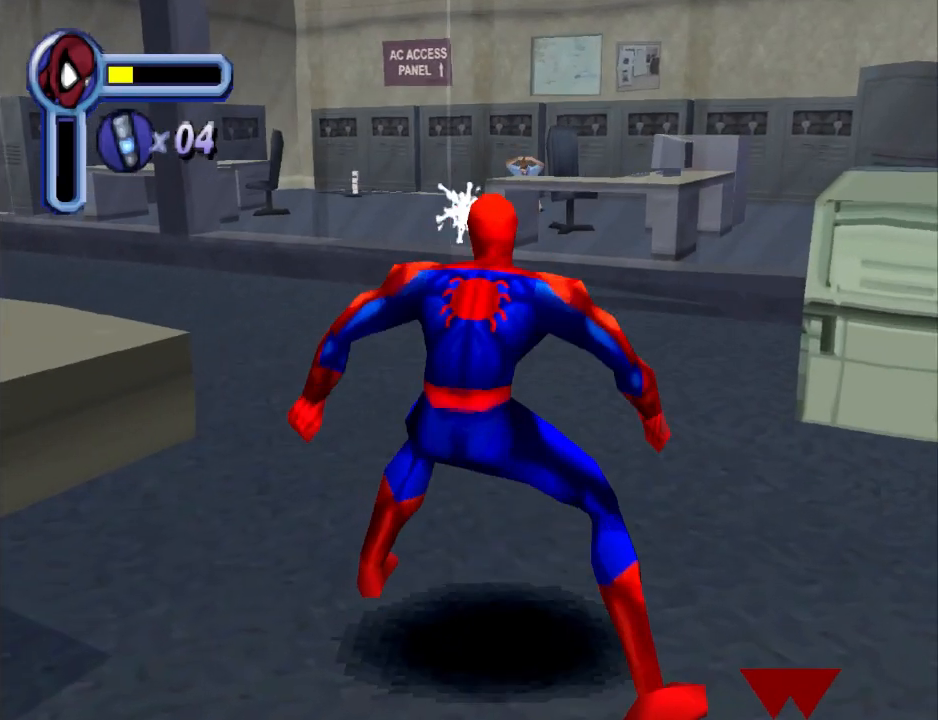
{"buttons": ["DPAD_UP", "DPAD_LEFT"], "events": [[167, "CROSS", "up"]]}
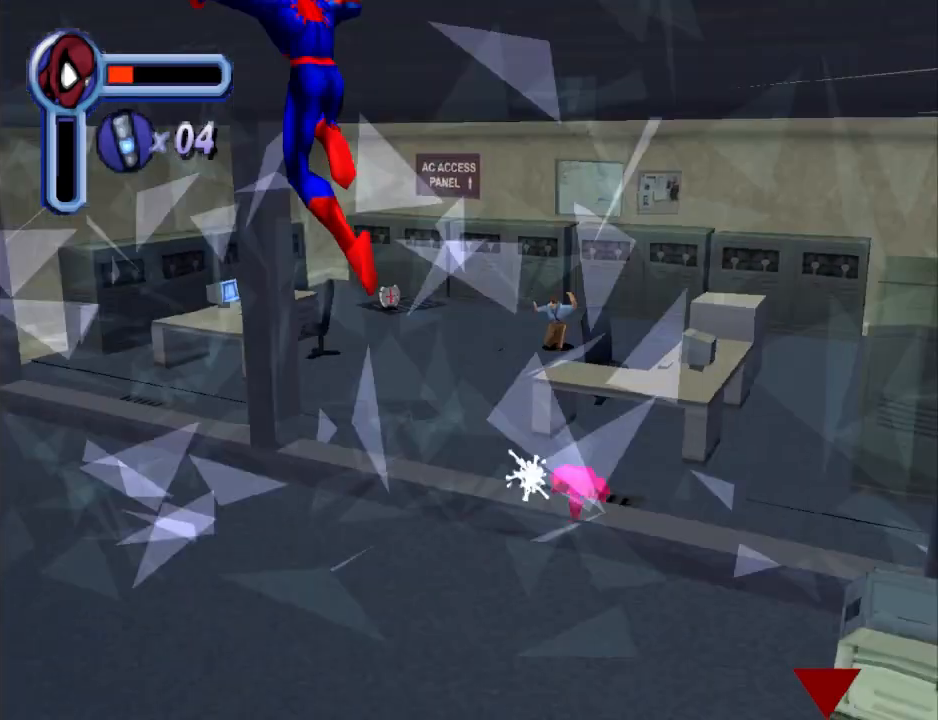
{"buttons": ["DPAD_RIGHT"], "events": [[200, "DPAD_LEFT", "up"], [367, "DPAD_RIGHT", "down"], [500, "DPAD_UP", "up"]]}